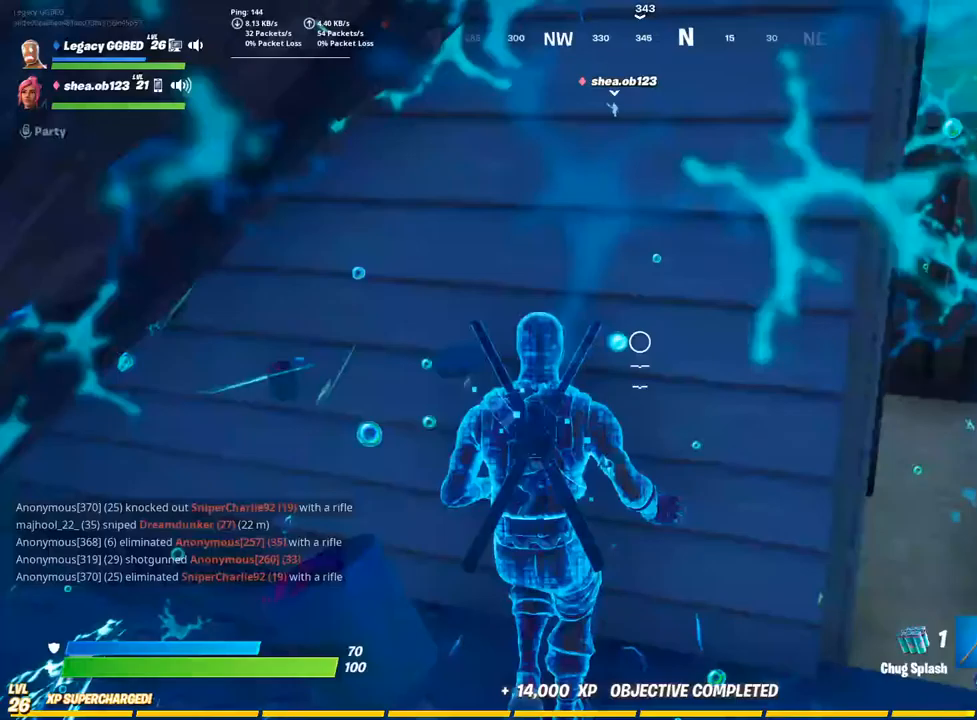
Gameplay with a controller (PlayStation layout); each line is a JSON object with the inputs held at the frame after it (dt_ms = milliseconds from this image to that frame). "events" lists button and stick changes between this image and that frame as [ms after this image, input, new state], when the widget could be followed in between.
{"dt_ms": 500, "buttons": [], "left_stick": "down-right", "right_stick": "center", "events": [[100, "R2", "down"], [183, "R2", "up"], [183, "left_stick", "up-right"], [283, "R2", "down"], [333, "left_stick", "down-right"], [350, "R2", "up"]]}
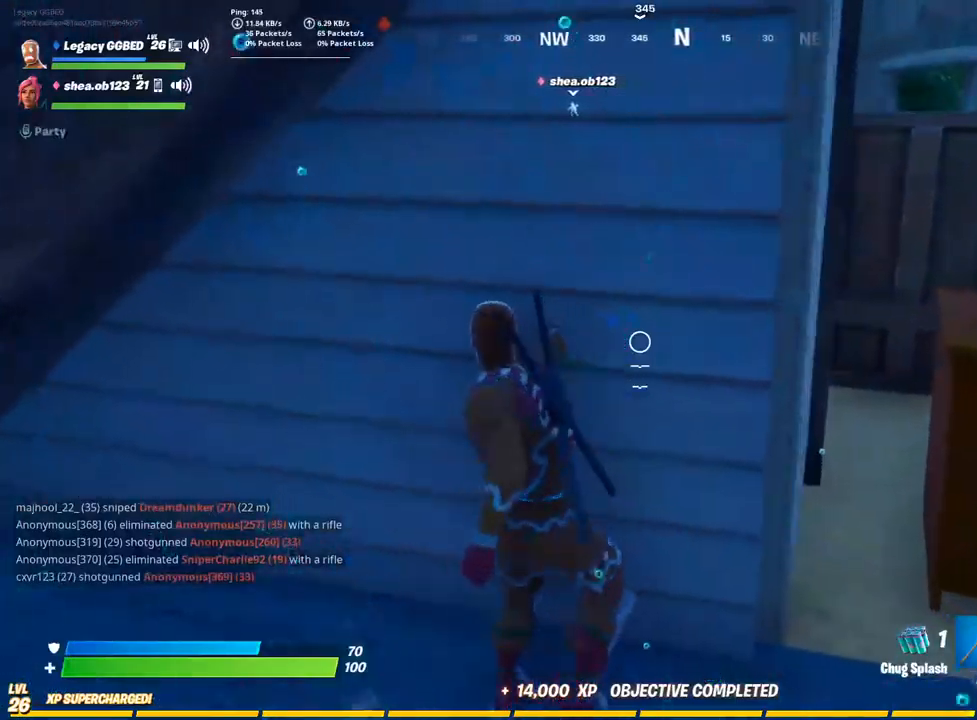
{"dt_ms": 1000, "buttons": ["L3"], "left_stick": "up", "right_stick": "center"}
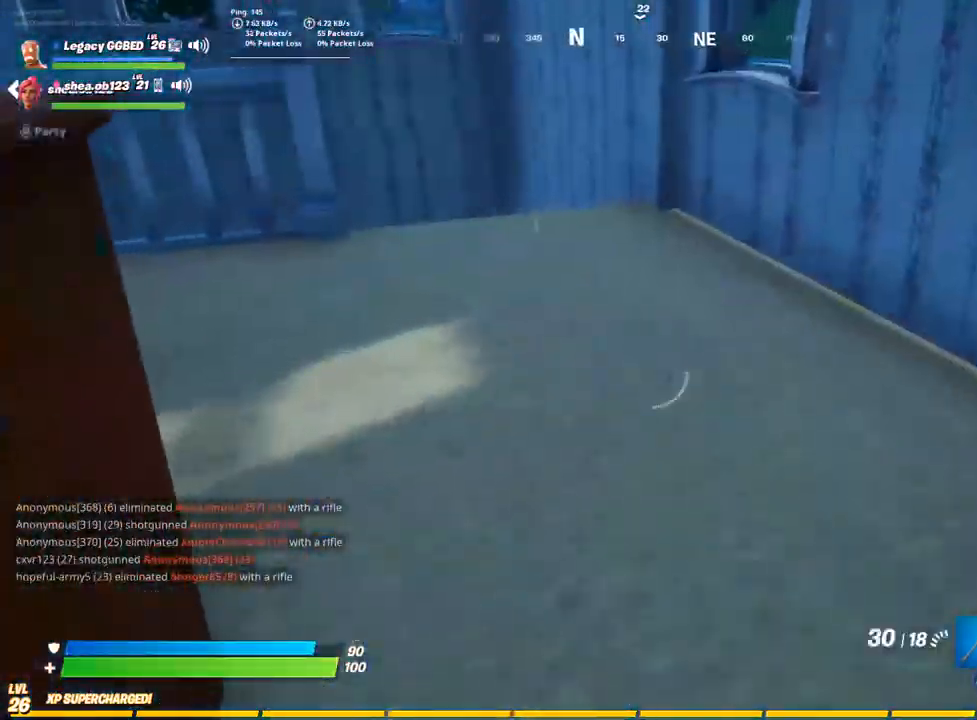
{"dt_ms": 1000, "buttons": [], "left_stick": "right", "right_stick": "right"}
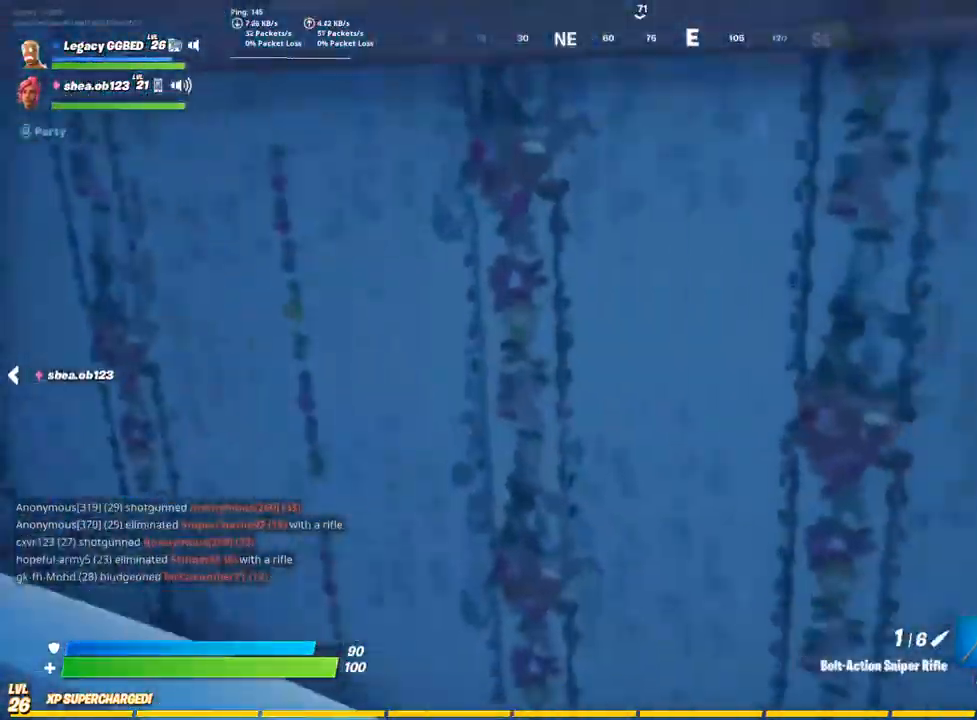
{"dt_ms": 500, "buttons": ["L2"], "left_stick": "down", "right_stick": "right", "events": [[250, "L2", "down"], [433, "left_stick", "down"]]}
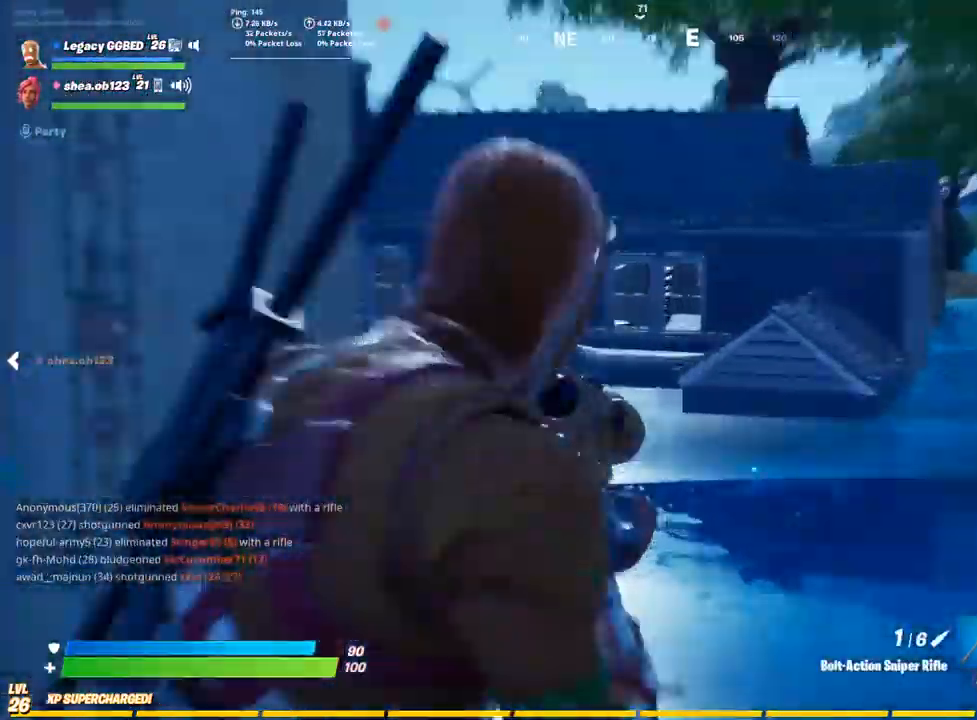
{"dt_ms": 1000, "buttons": ["L2"], "left_stick": "down", "right_stick": "left"}
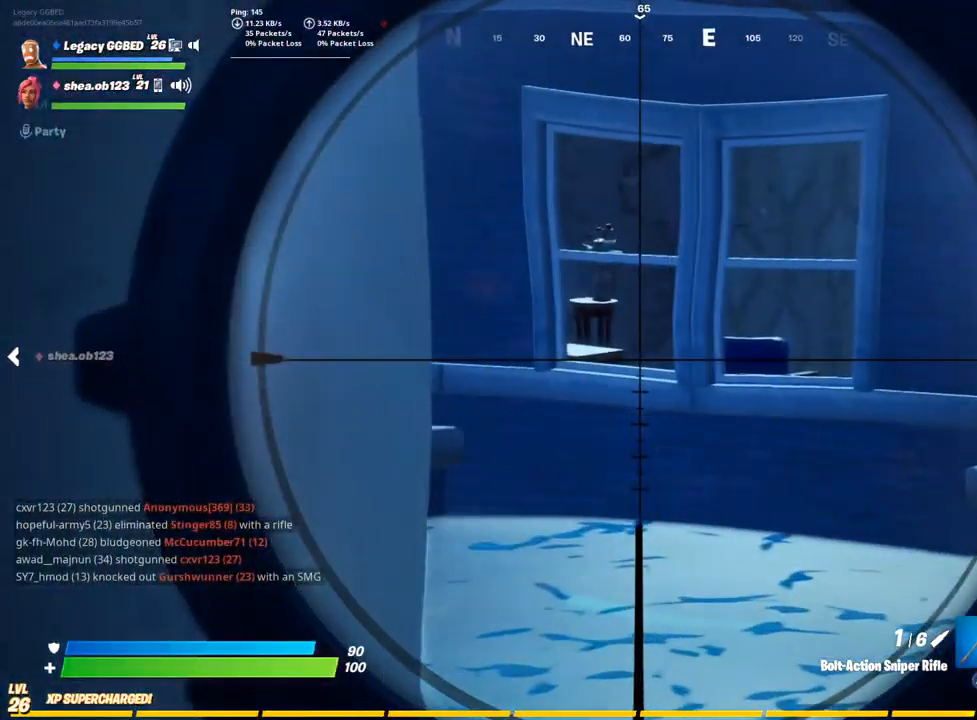
{"dt_ms": 500, "buttons": ["L3"], "left_stick": "up", "right_stick": "left", "events": [[17, "right_stick", "center"], [100, "left_stick", "center"], [250, "right_stick", "left"], [333, "L2", "up"], [333, "left_stick", "up-left"], [500, "L3", "down"], [500, "left_stick", "up"]]}
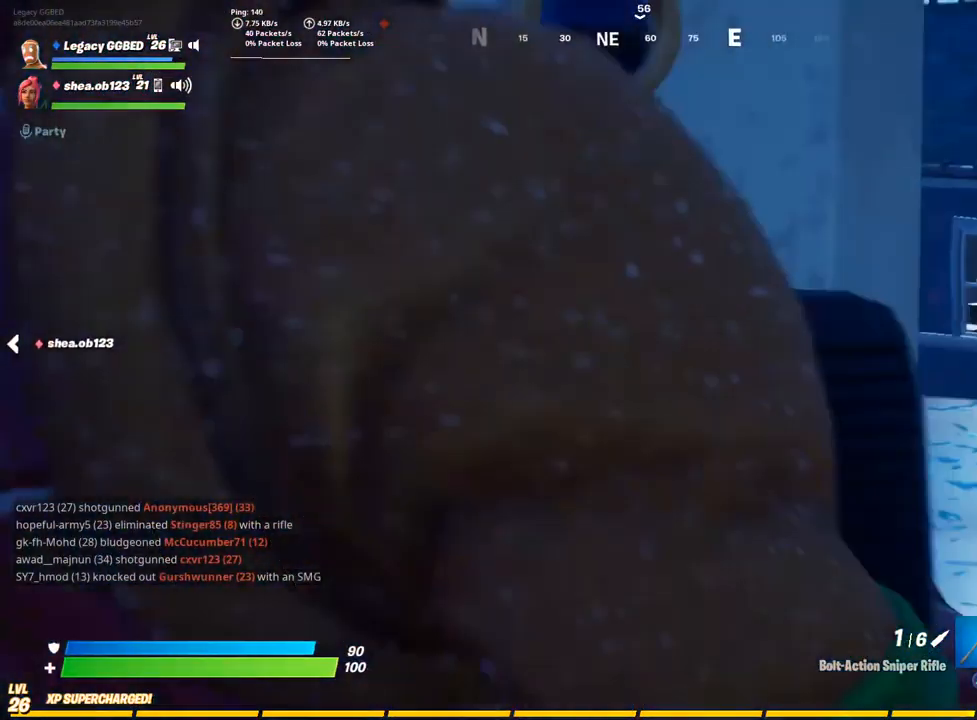
{"dt_ms": 500, "buttons": [], "left_stick": "up", "right_stick": "center", "events": [[117, "L3", "up"], [250, "L3", "down"], [250, "right_stick", "center"], [367, "TRIANGLE", "down"], [400, "L3", "up"], [467, "TRIANGLE", "up"]]}
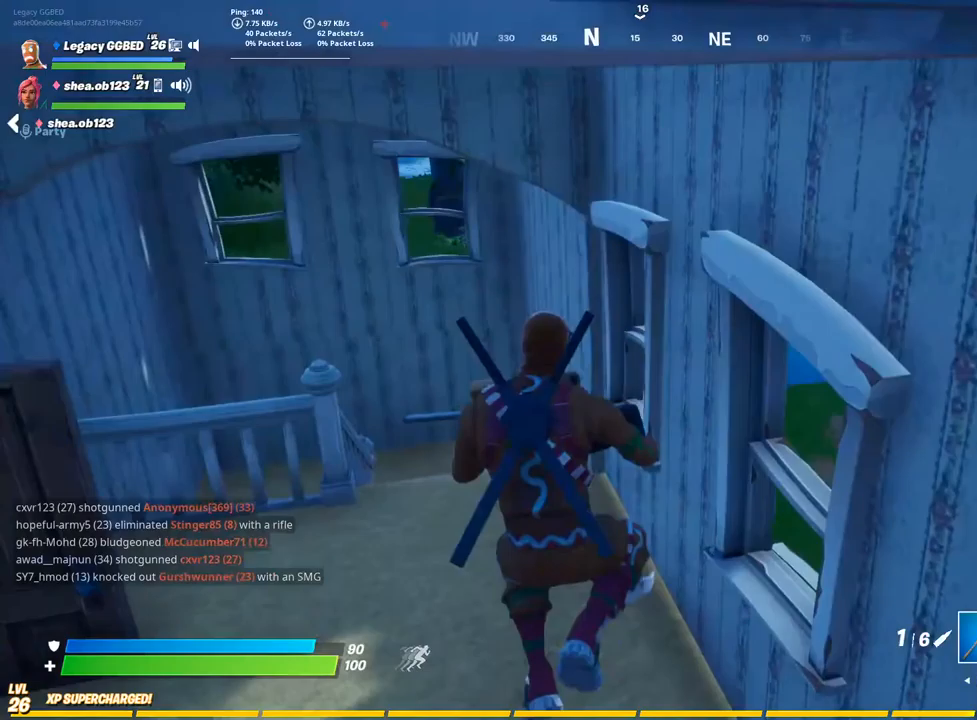
{"dt_ms": 500, "buttons": ["L3"], "left_stick": "up", "right_stick": "down-left", "events": [[117, "right_stick", "left"], [200, "L3", "down"], [250, "right_stick", "down-left"], [317, "L3", "up"], [467, "L3", "down"]]}
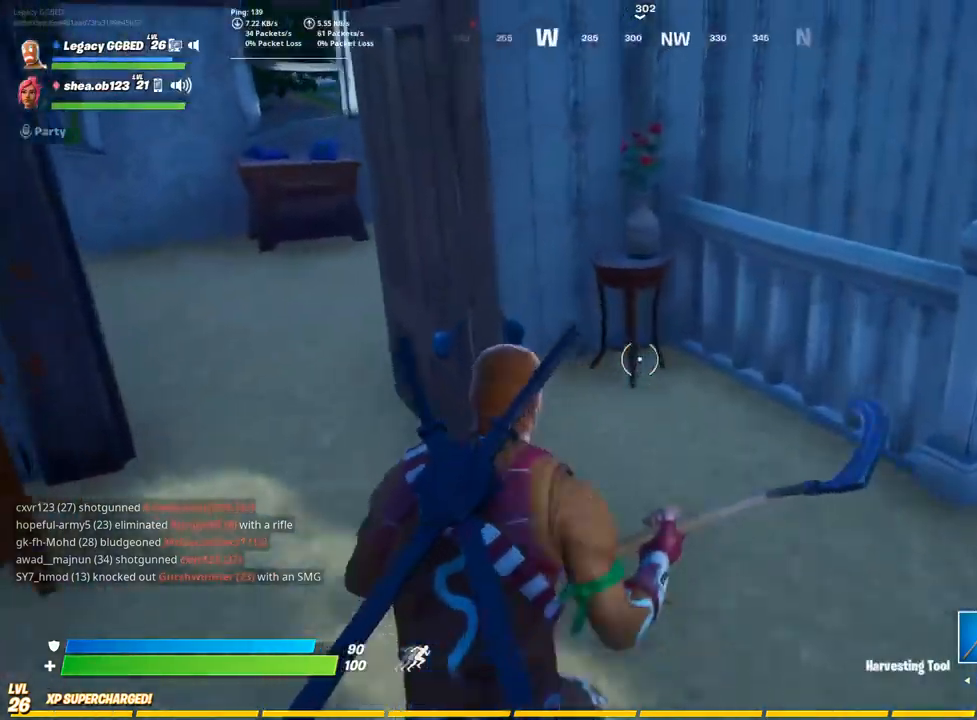
{"dt_ms": 500, "buttons": [], "left_stick": "up-left", "right_stick": "center", "events": [[67, "L3", "up"], [200, "left_stick", "left"], [367, "left_stick", "up-left"], [383, "L3", "down"], [433, "right_stick", "center"], [500, "L3", "up"]]}
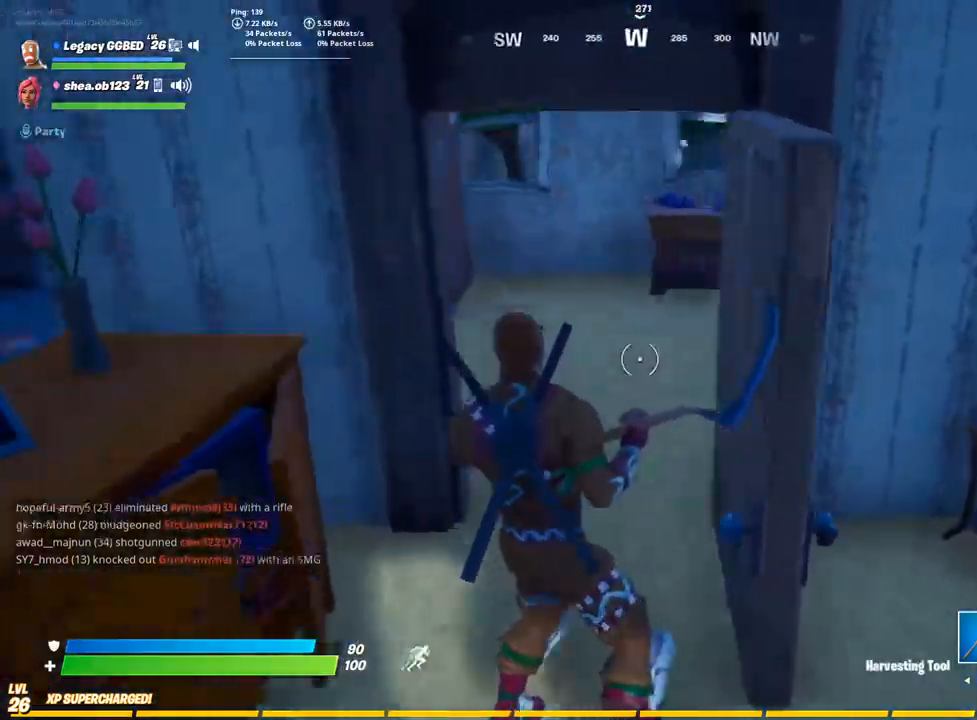
{"dt_ms": 500, "buttons": [], "left_stick": "up-left", "right_stick": "right", "events": [[17, "right_stick", "right"]]}
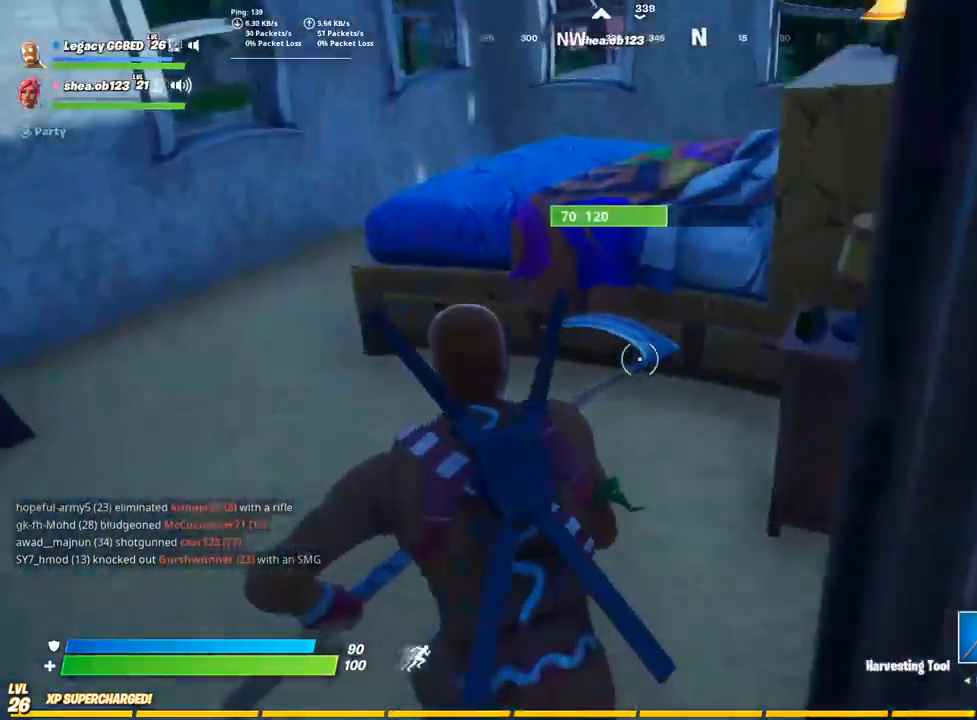
{"dt_ms": 500, "buttons": [], "left_stick": "down", "right_stick": "right", "events": [[117, "R2", "down"], [283, "left_stick", "down"], [350, "R2", "up"]]}
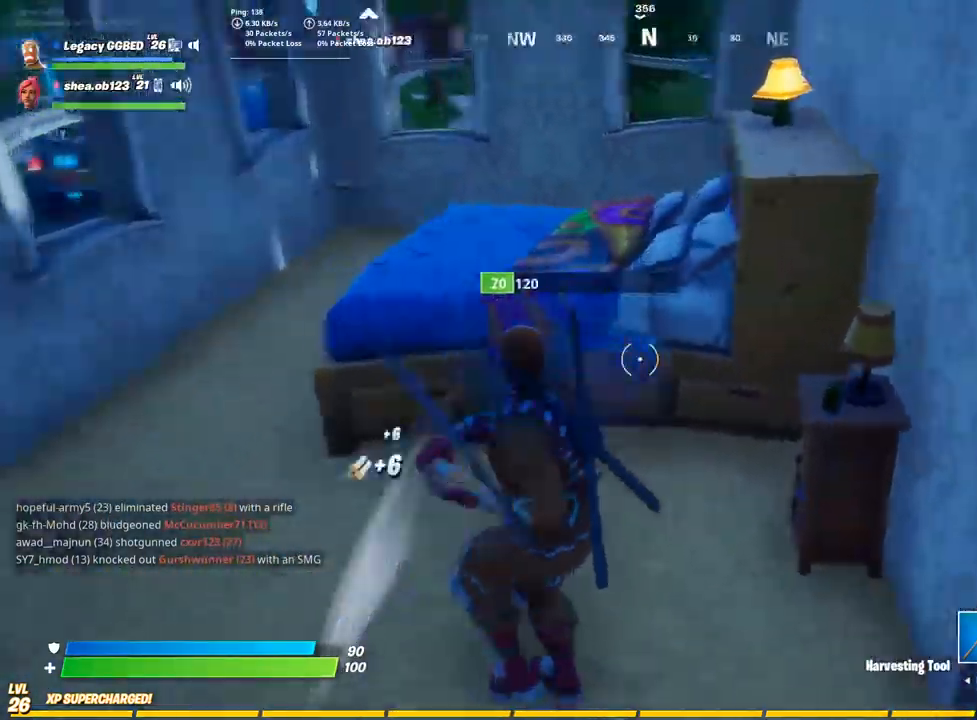
{"dt_ms": 500, "buttons": ["L3"], "left_stick": "up", "right_stick": "right", "events": [[117, "left_stick", "down-right"], [300, "left_stick", "up-right"], [433, "L3", "down"], [433, "left_stick", "up"]]}
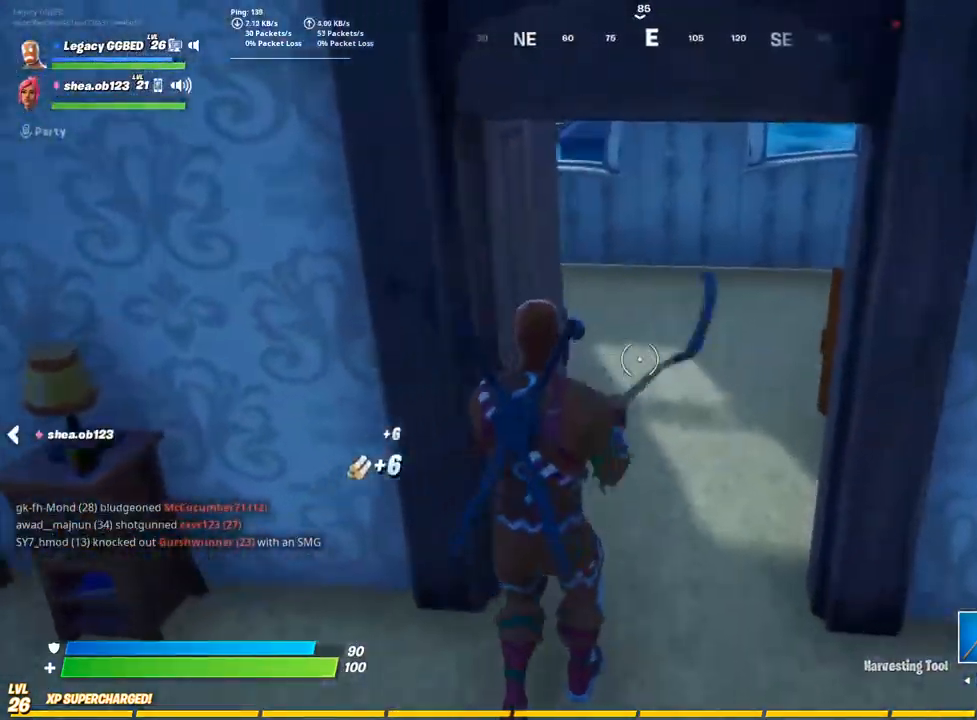
{"dt_ms": 500, "buttons": [], "left_stick": "up-right", "right_stick": "left", "events": [[33, "L3", "up"], [100, "R1", "down"], [150, "right_stick", "left"], [250, "R1", "up"], [300, "right_stick", "center"], [350, "left_stick", "up-right"], [417, "right_stick", "left"]]}
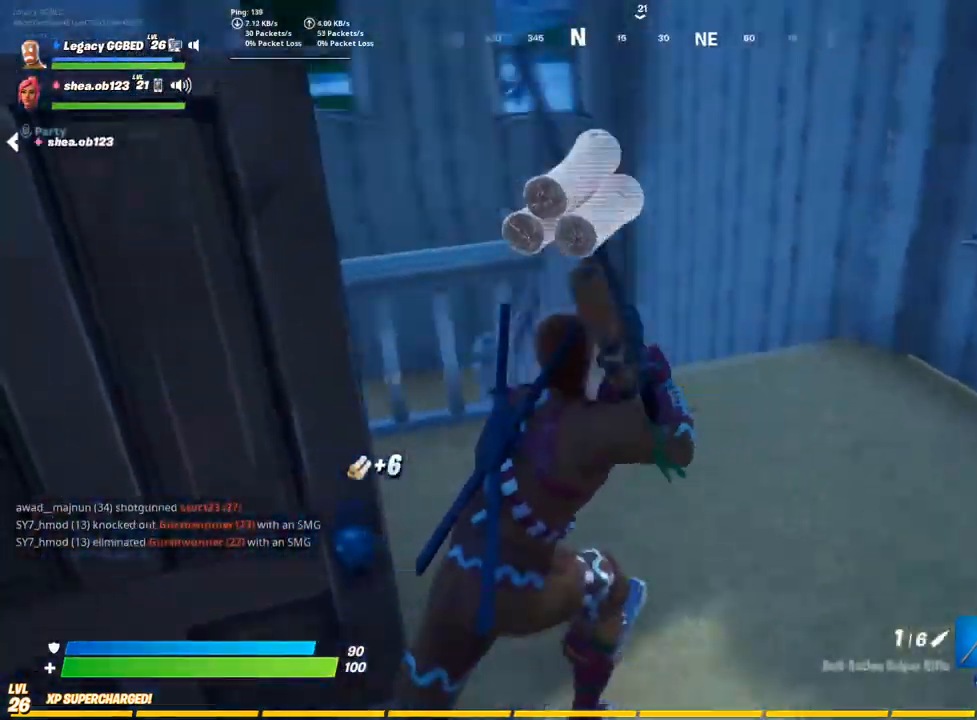
{"dt_ms": 500, "buttons": [], "left_stick": "up-right", "right_stick": "down-left", "events": [[100, "left_stick", "up"], [200, "right_stick", "down-left"], [233, "CROSS", "down"], [333, "CROSS", "up"], [467, "left_stick", "up-right"]]}
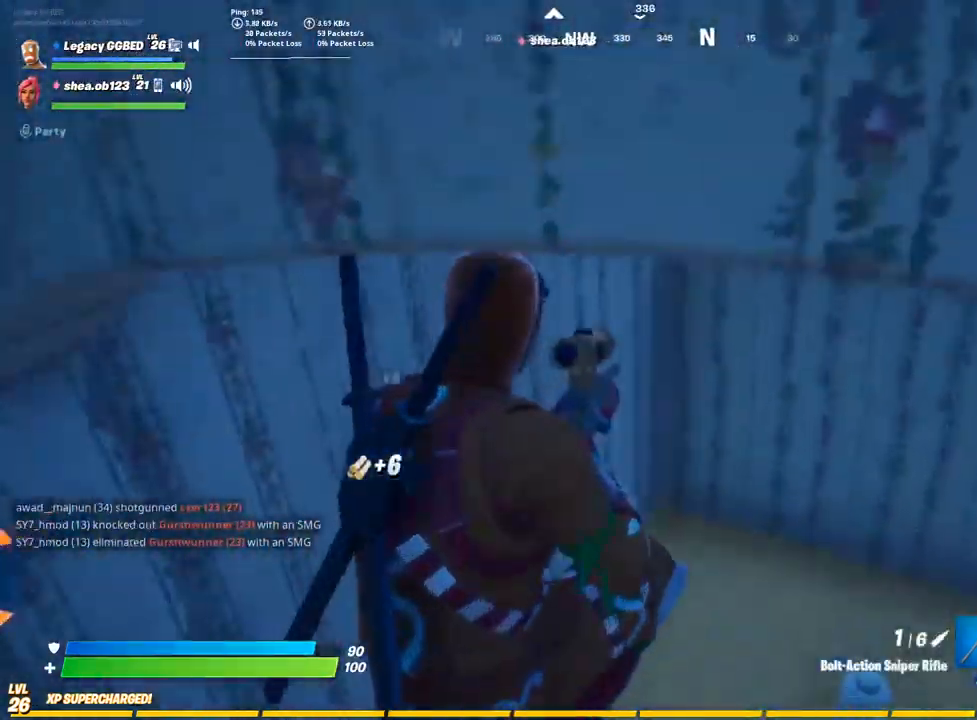
{"dt_ms": 500, "buttons": ["L3"], "left_stick": "up", "right_stick": "left", "events": [[17, "left_stick", "right"], [33, "right_stick", "left"], [133, "left_stick", "down-right"], [183, "L1", "down"], [250, "left_stick", "right"], [350, "L1", "up"], [350, "left_stick", "up"], [500, "L3", "down"]]}
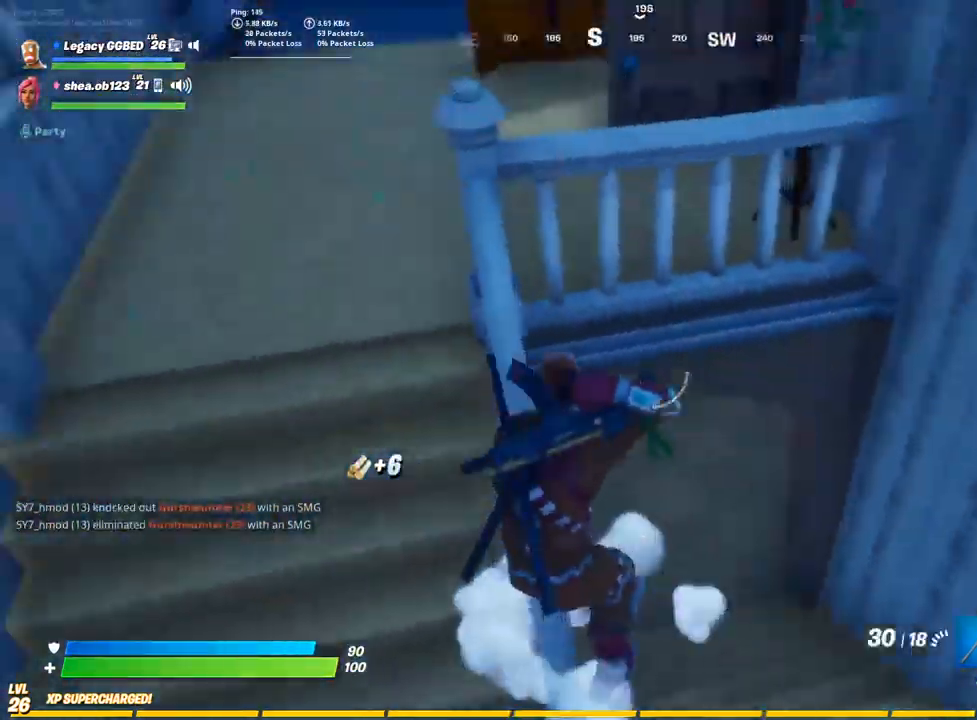
{"dt_ms": 500, "buttons": [], "left_stick": "down-right", "right_stick": "center", "events": [[83, "L3", "up"], [133, "right_stick", "center"], [200, "L3", "down"], [283, "L3", "up"], [400, "left_stick", "right"], [500, "left_stick", "down-right"]]}
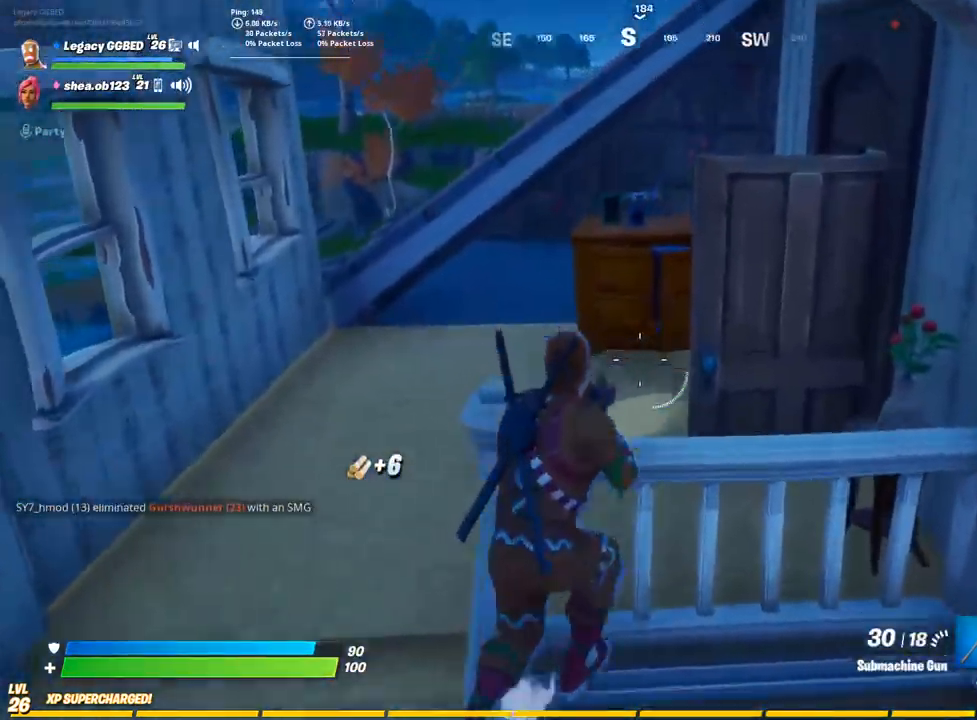
{"dt_ms": 500, "buttons": [], "left_stick": "up", "right_stick": "center", "events": [[17, "right_stick", "down"], [217, "right_stick", "center"], [267, "left_stick", "up"], [350, "right_stick", "left"], [500, "right_stick", "center"]]}
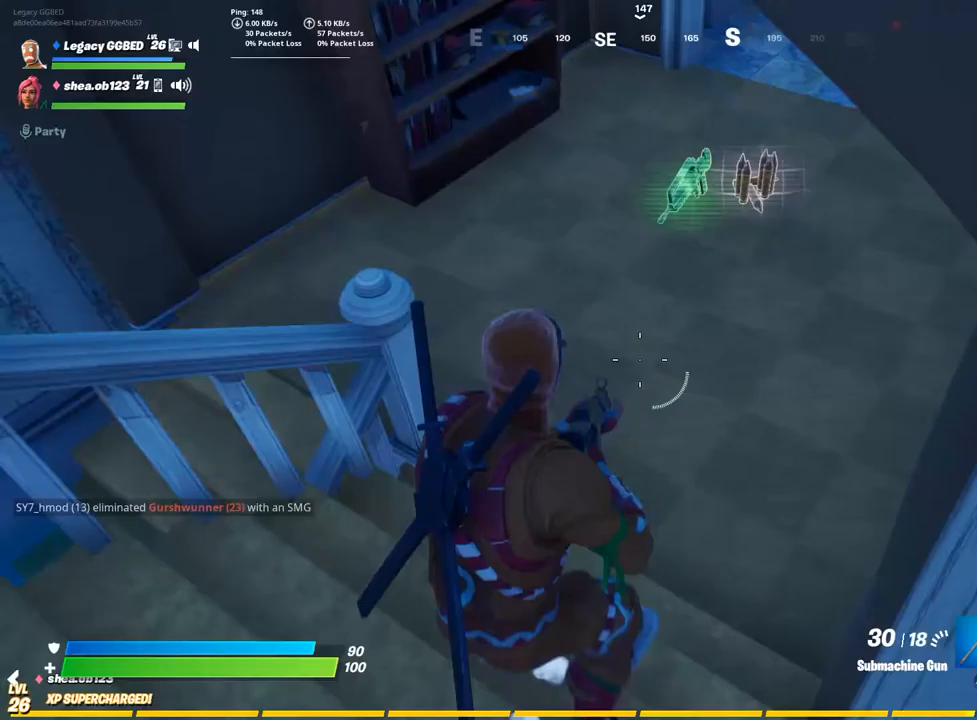
{"dt_ms": 500, "buttons": [], "left_stick": "up", "right_stick": "right", "events": [[83, "L3", "down"], [167, "right_stick", "up"], [217, "L3", "up"], [300, "right_stick", "center"], [350, "L3", "down"], [467, "L3", "up"], [483, "right_stick", "right"]]}
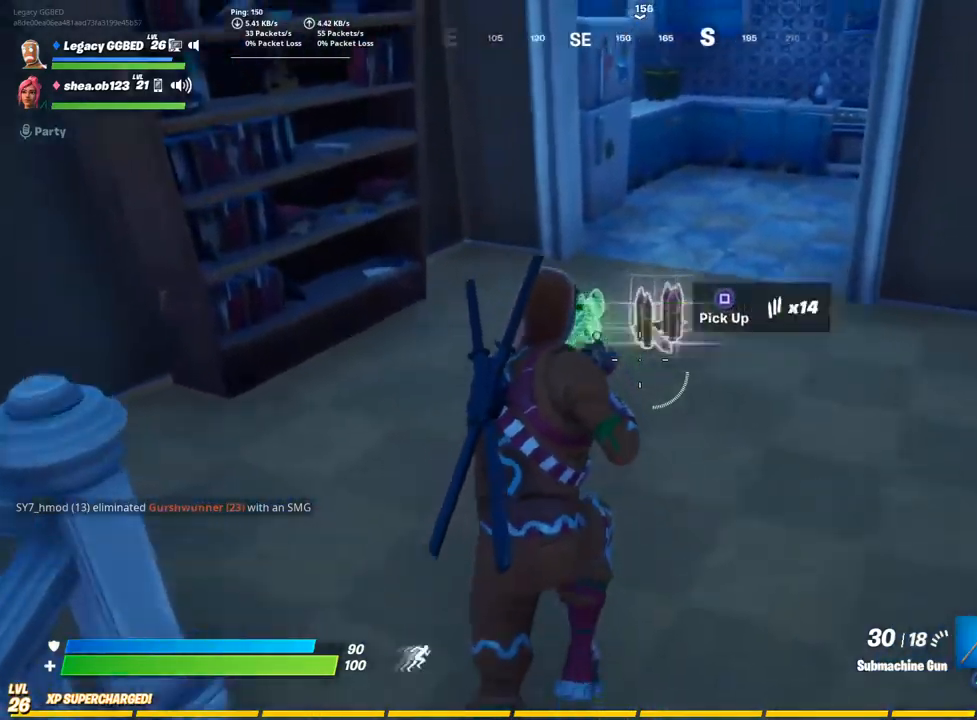
{"dt_ms": 500, "buttons": [], "left_stick": "up", "right_stick": "right", "events": [[83, "right_stick", "center"], [317, "right_stick", "right"]]}
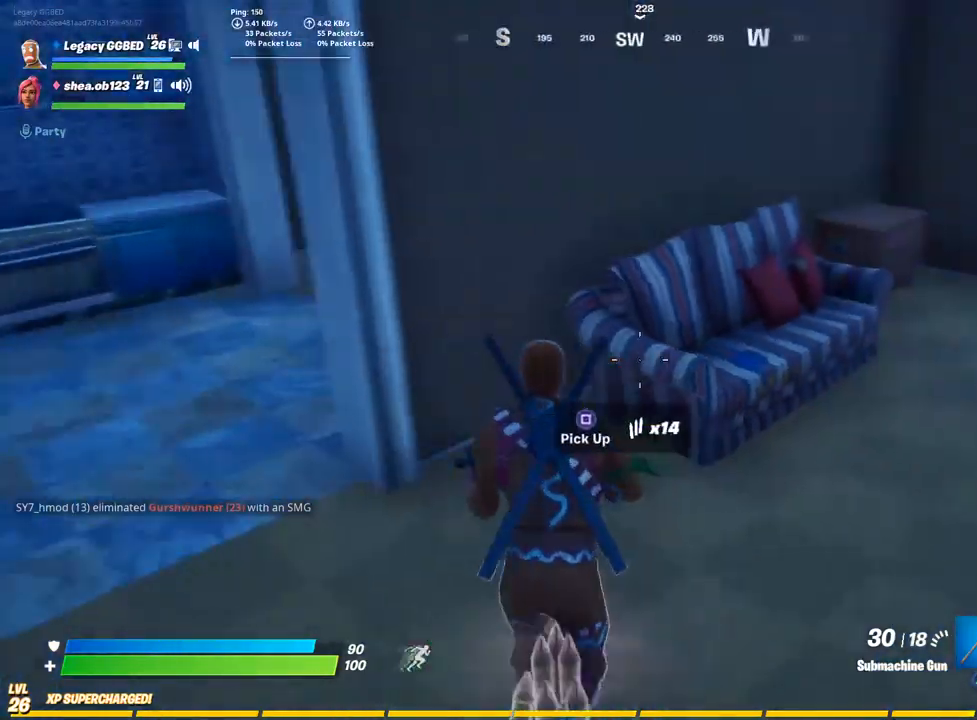
{"dt_ms": 500, "buttons": [], "left_stick": "up", "right_stick": "right", "events": [[317, "L3", "down"], [467, "L3", "up"]]}
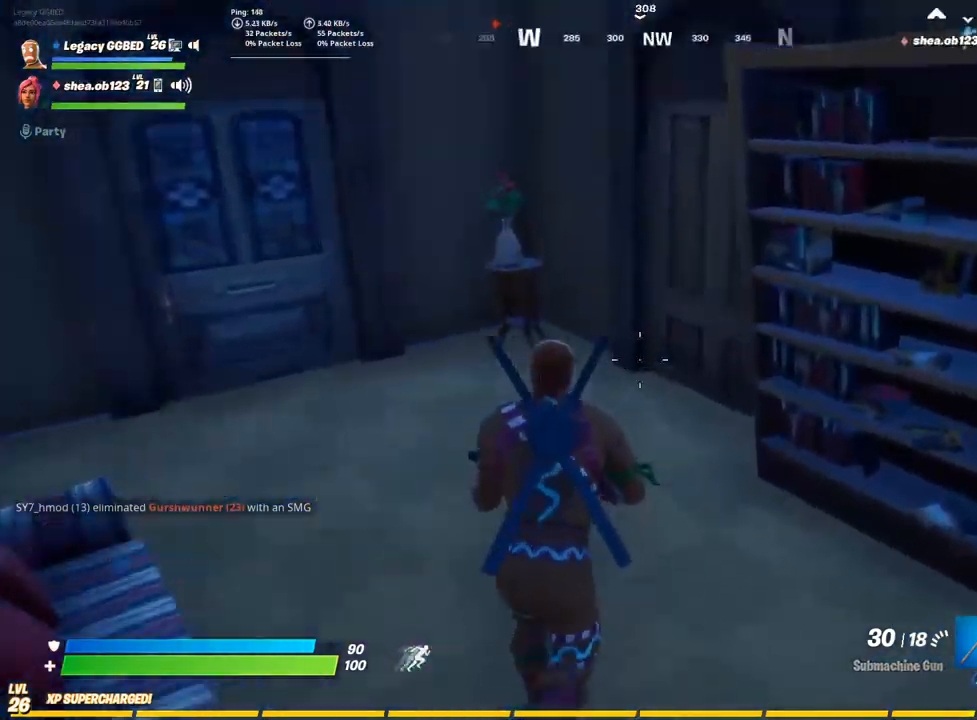
{"dt_ms": 500, "buttons": [], "left_stick": "up", "right_stick": "right", "events": [[233, "SQUARE", "down"], [333, "SQUARE", "up"]]}
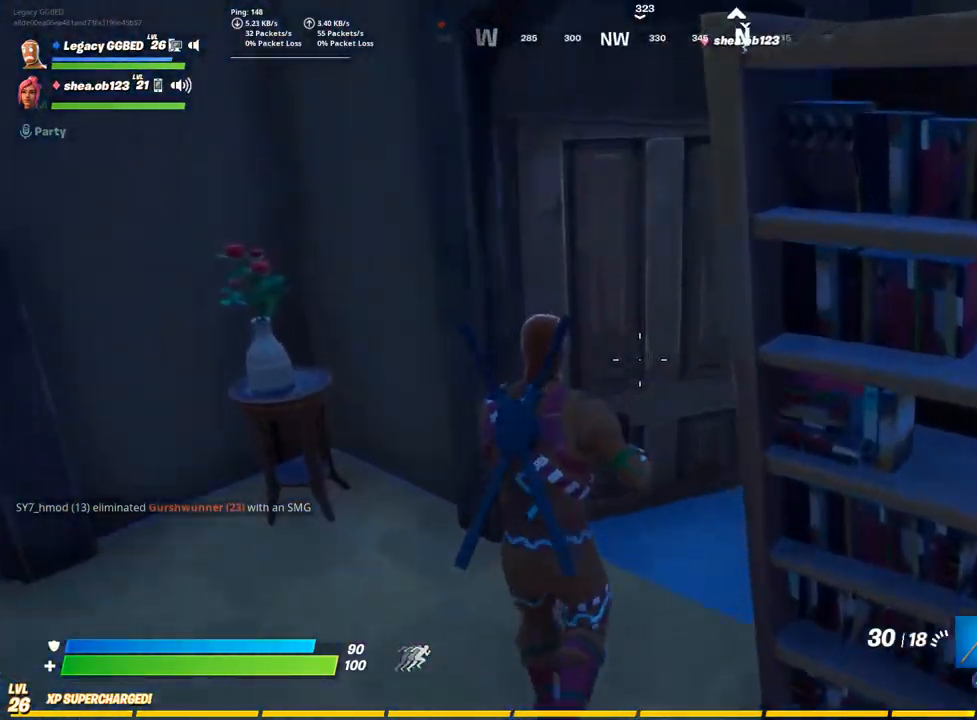
{"dt_ms": 500, "buttons": [], "left_stick": "down-right", "right_stick": "left", "events": [[150, "right_stick", "center"], [383, "right_stick", "left"], [400, "left_stick", "right"], [450, "left_stick", "down-right"]]}
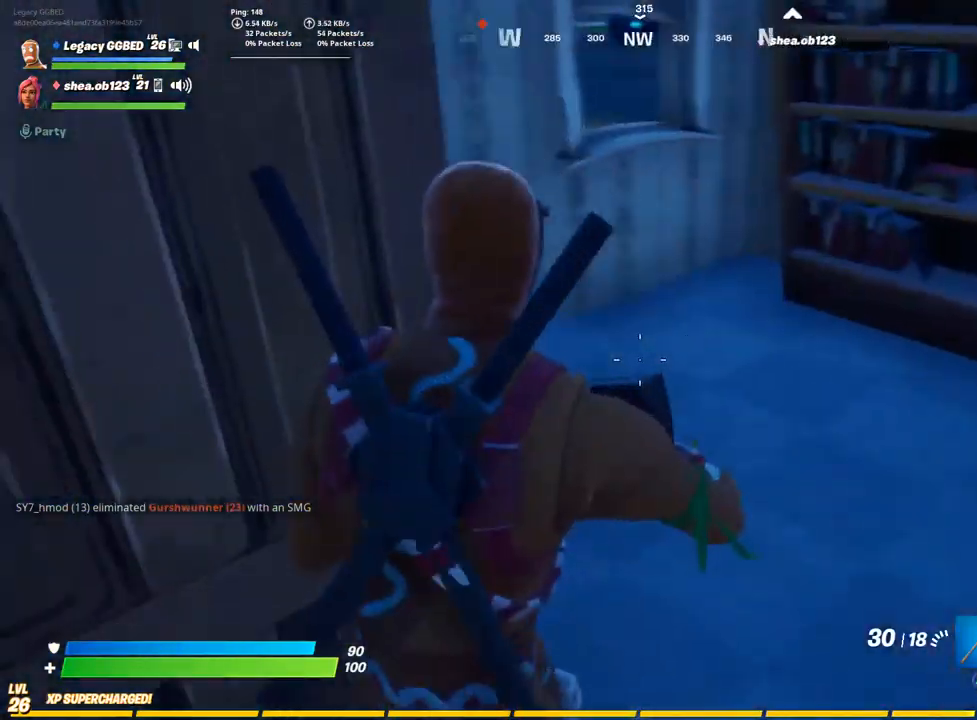
{"dt_ms": 500, "buttons": [], "left_stick": "up", "right_stick": "left", "events": [[17, "left_stick", "down"], [150, "left_stick", "left"], [267, "L3", "down"], [267, "left_stick", "up"], [400, "L3", "up"]]}
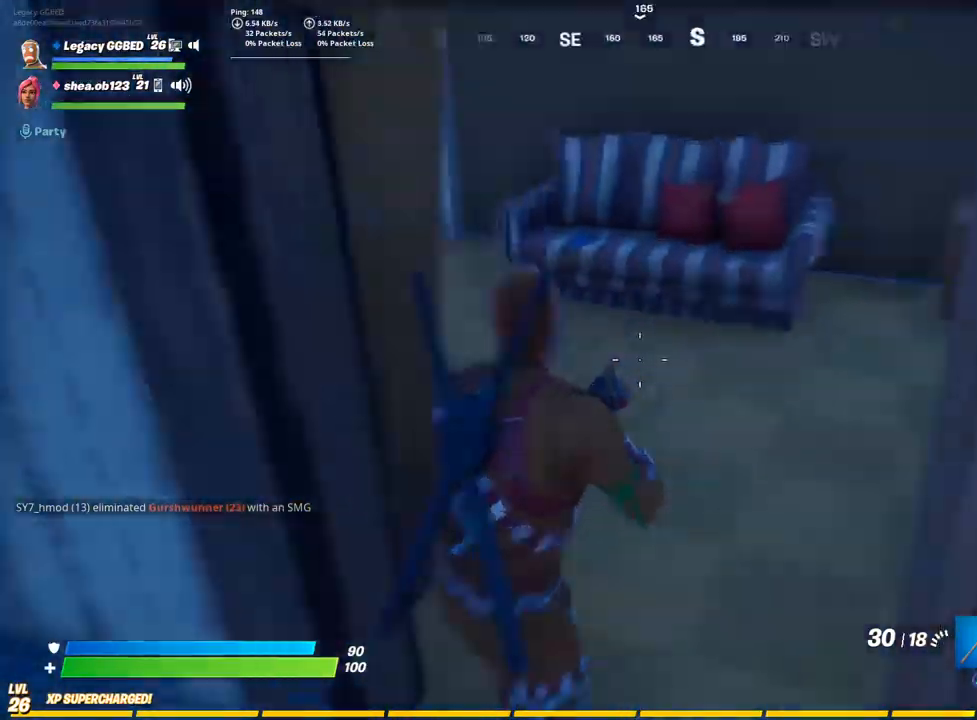
{"dt_ms": 500, "buttons": ["TRIANGLE", "L3"], "left_stick": "up", "right_stick": "center", "events": [[67, "right_stick", "center"], [133, "L1", "down"], [250, "L1", "up"], [283, "right_stick", "left"], [333, "right_stick", "center"], [367, "L3", "down"], [450, "TRIANGLE", "down"]]}
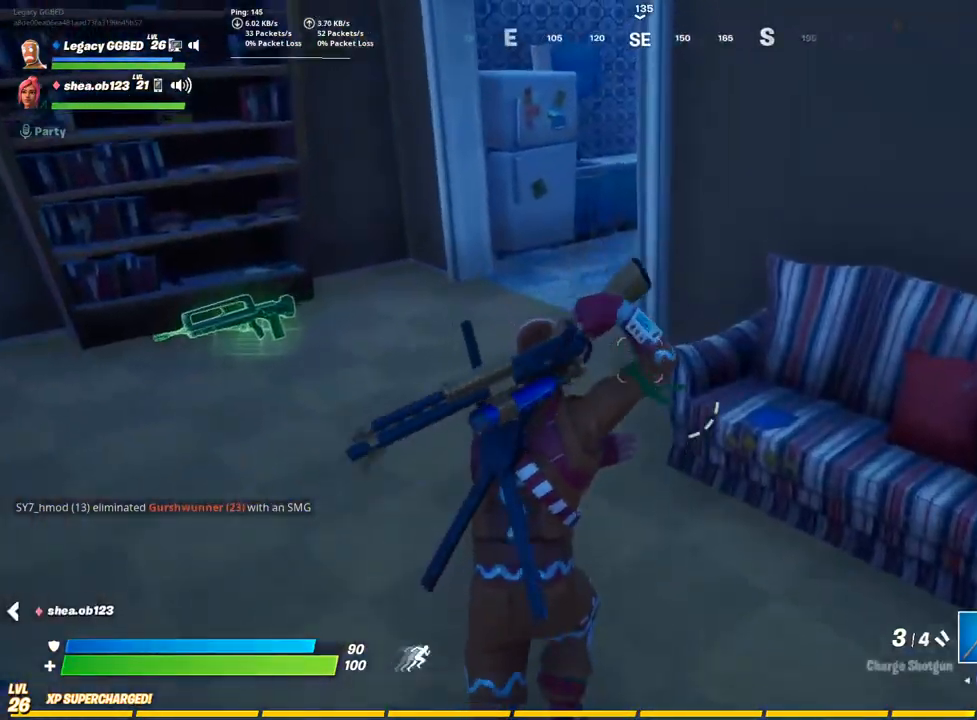
{"dt_ms": 500, "buttons": [], "left_stick": "up", "right_stick": "center", "events": [[33, "L3", "up"], [117, "TRIANGLE", "up"]]}
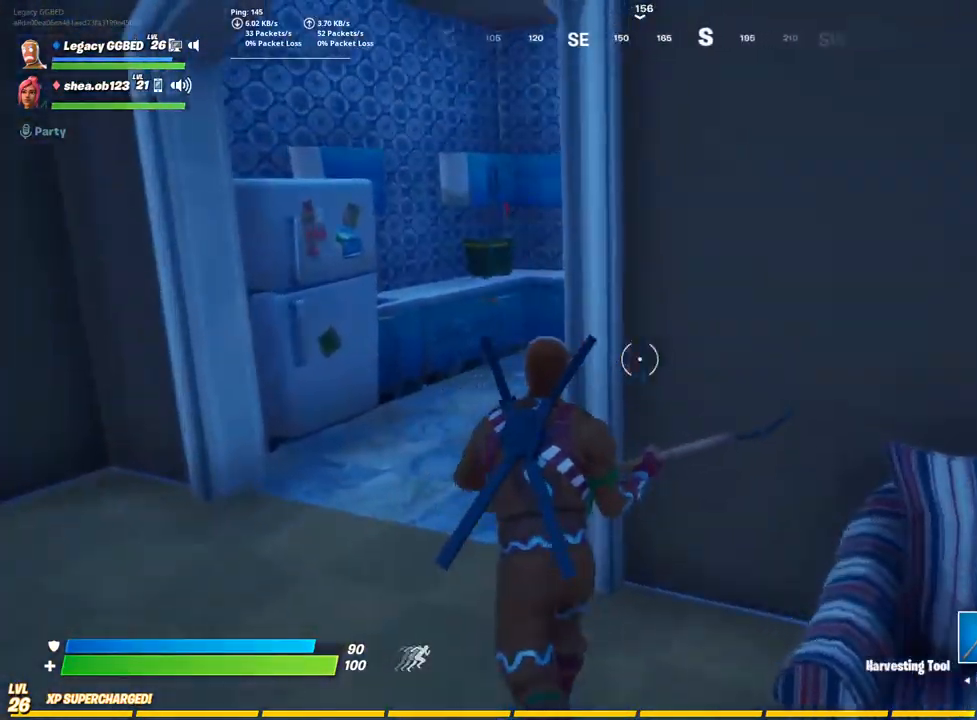
{"dt_ms": 500, "buttons": [], "left_stick": "up", "right_stick": "left", "events": [[183, "R1", "down"], [267, "R1", "up"], [300, "right_stick", "left"]]}
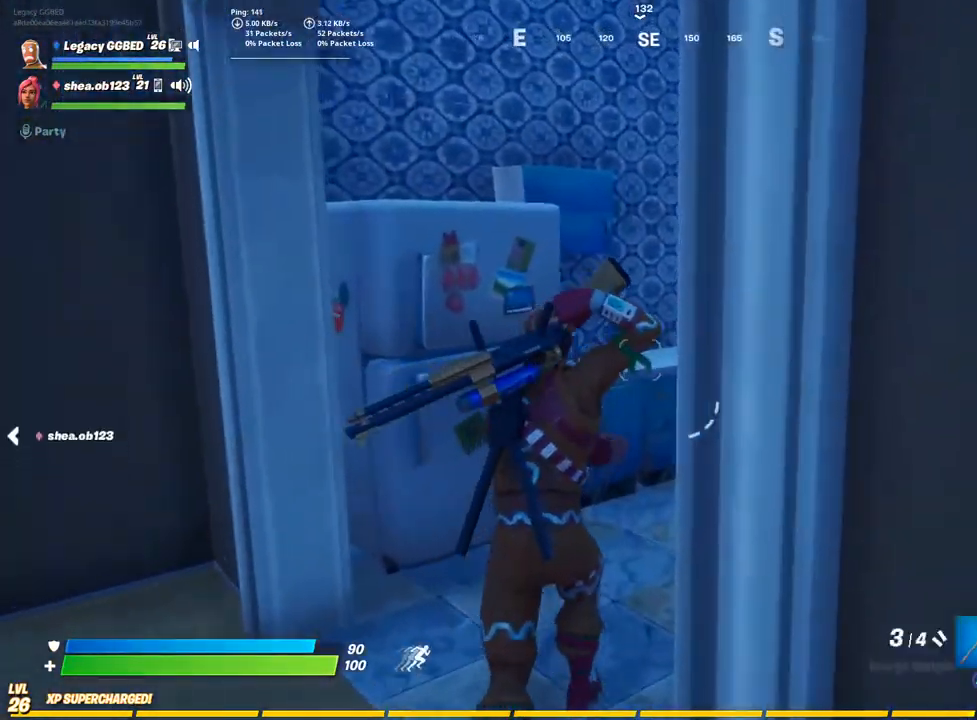
{"dt_ms": 500, "buttons": [], "left_stick": "up-right", "right_stick": "center", "events": [[400, "left_stick", "up-right"], [500, "right_stick", "center"]]}
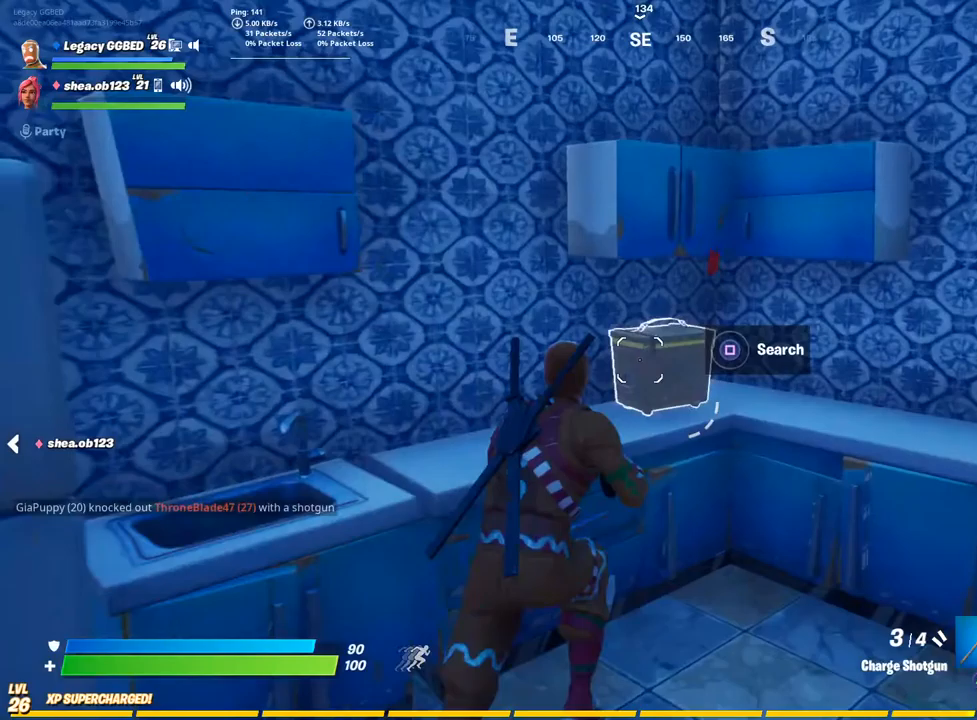
{"dt_ms": 500, "buttons": ["SQUARE"], "left_stick": "center", "right_stick": "center", "events": [[183, "left_stick", "center"], [200, "SQUARE", "down"]]}
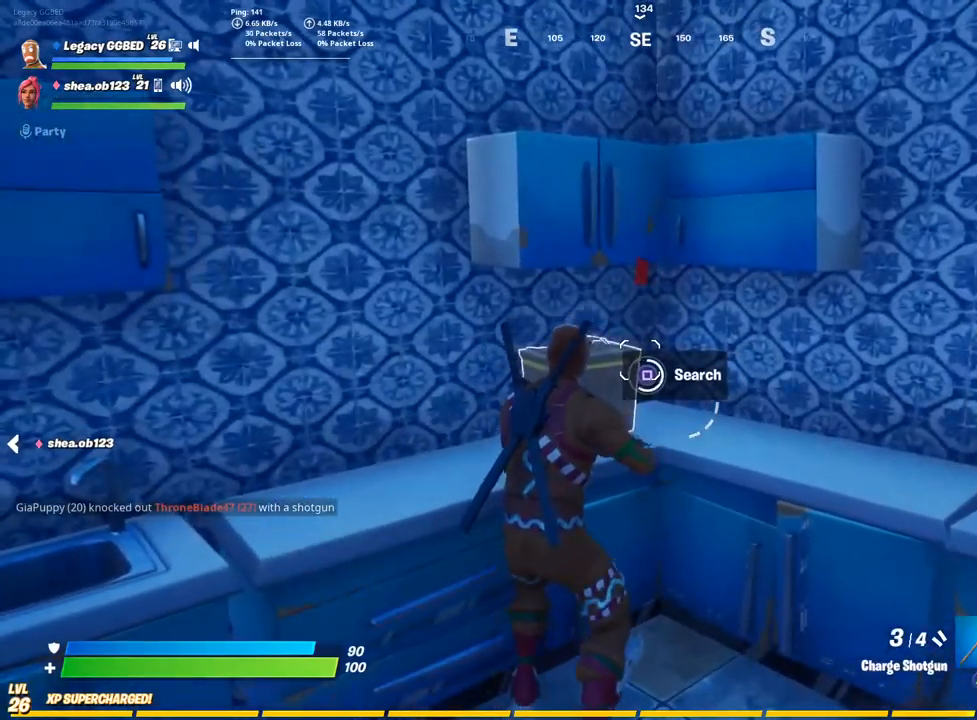
{"dt_ms": 500, "buttons": [], "left_stick": "up-right", "right_stick": "center", "events": [[333, "left_stick", "up-right"], [400, "SQUARE", "up"]]}
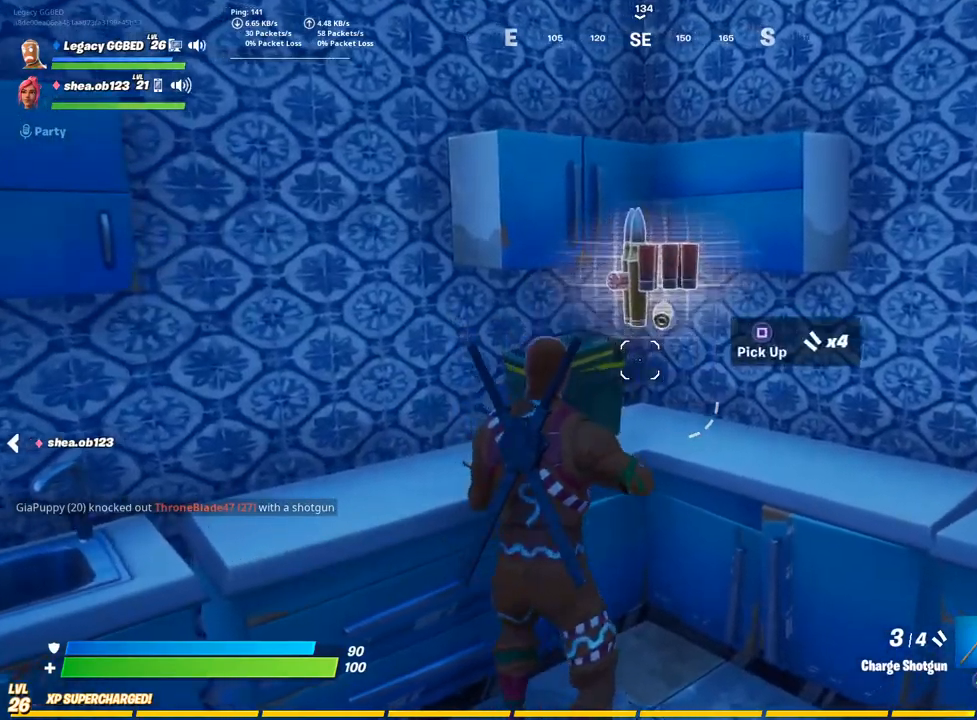
{"dt_ms": 500, "buttons": [], "left_stick": "down-left", "right_stick": "left", "events": [[33, "right_stick", "left"], [133, "left_stick", "right"], [250, "left_stick", "down-right"], [417, "left_stick", "down-left"]]}